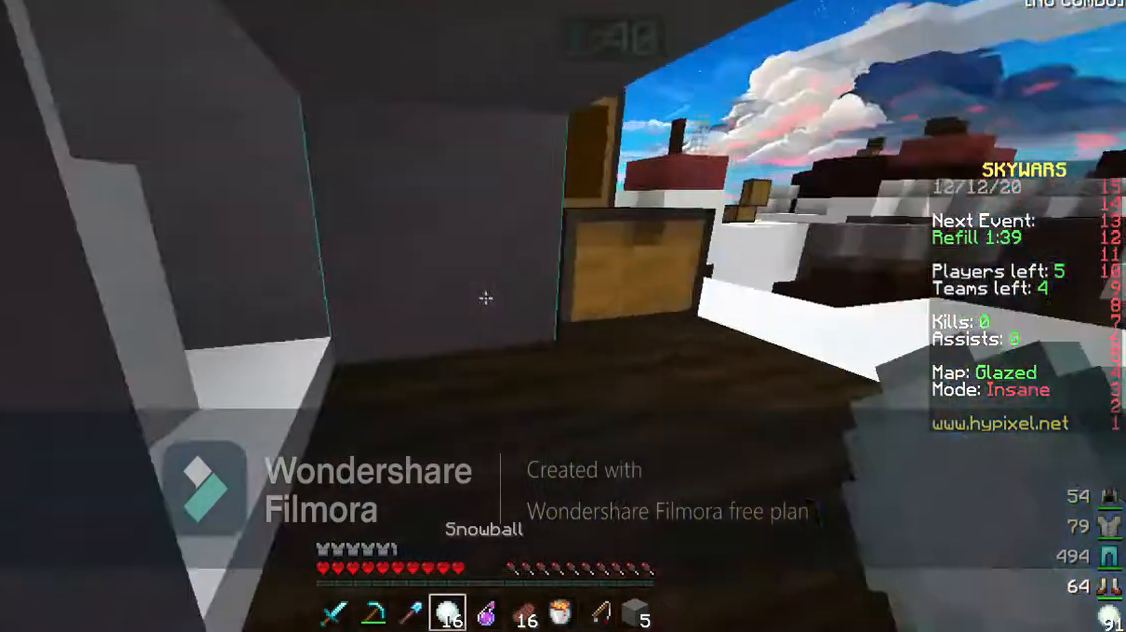
Gameplay with keyboard; each line is a JSON object with the keys held at the frame after it. "events" lists presses ("down") and releases ("up") of "a", "d", "s", "space" and "w" between this image and that frame as [ms after this image, input, new state], when the widget could be followed in between. No other keys are recorded. Mouse input is not recorded.
{"keys": ["d"], "events": [[300, "d", "down"]]}
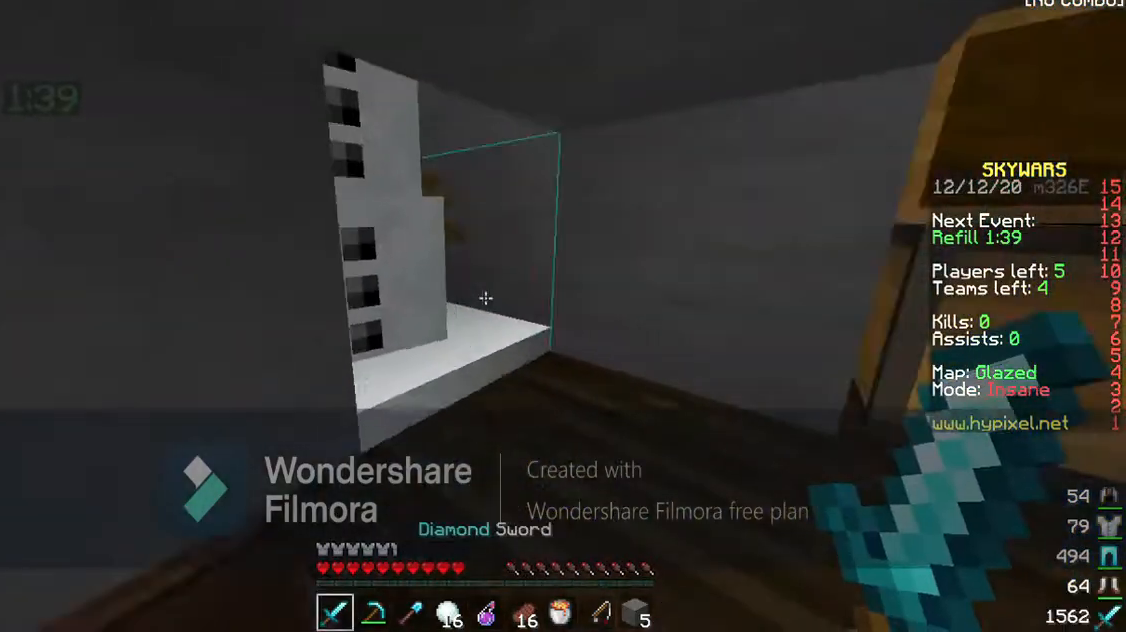
{"keys": ["w"], "events": [[67, "d", "up"], [400, "w", "down"]]}
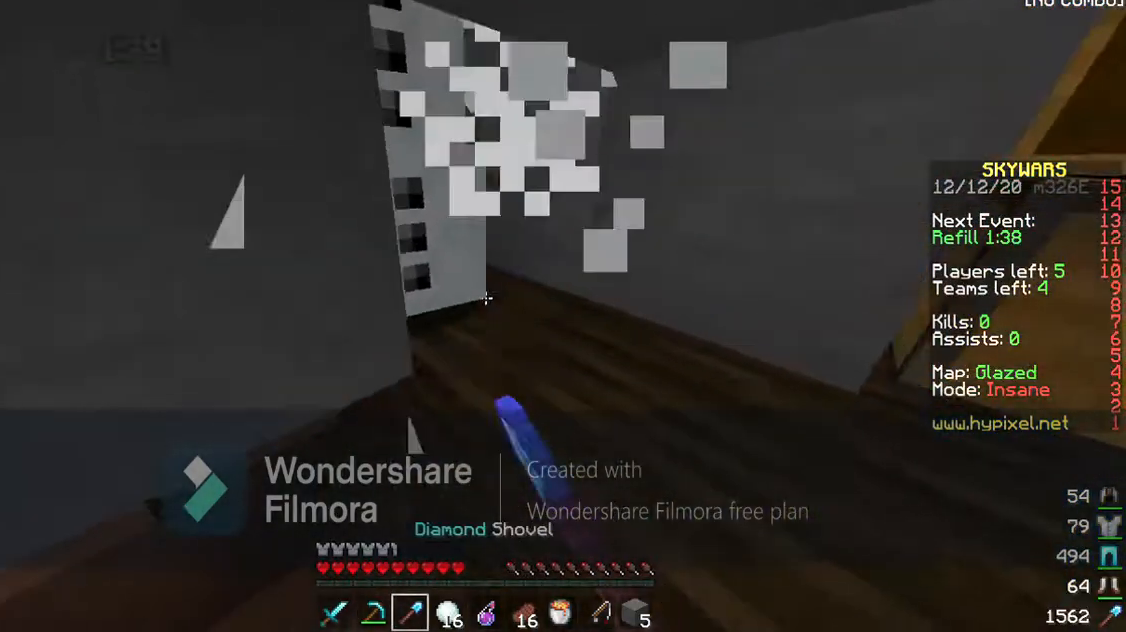
{"keys": ["w"], "events": []}
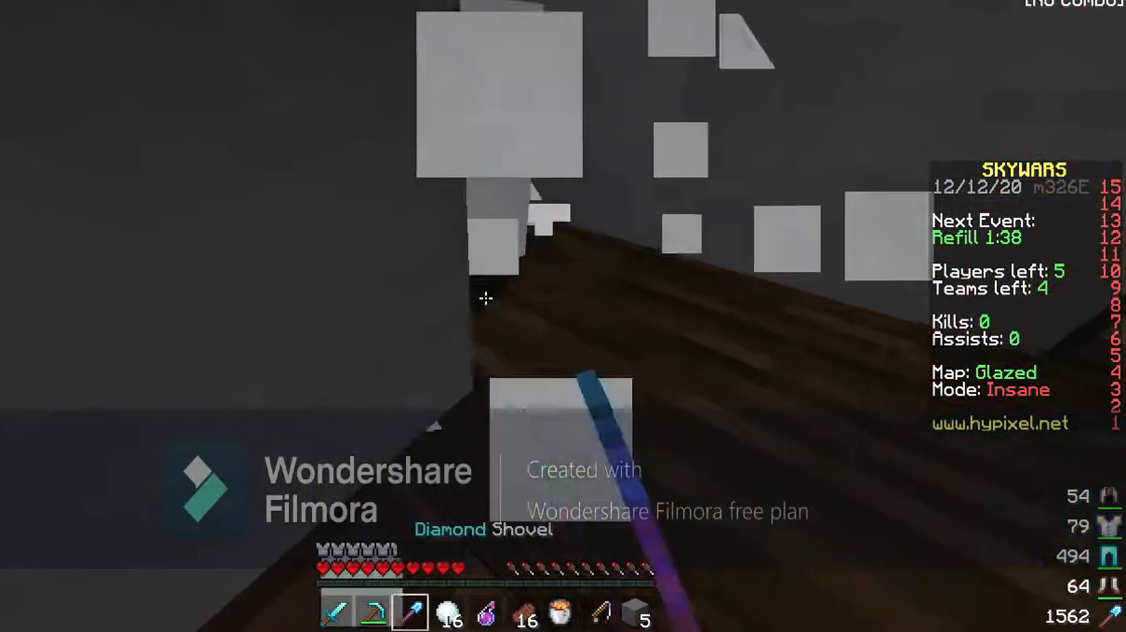
{"keys": [], "events": [[233, "w", "up"]]}
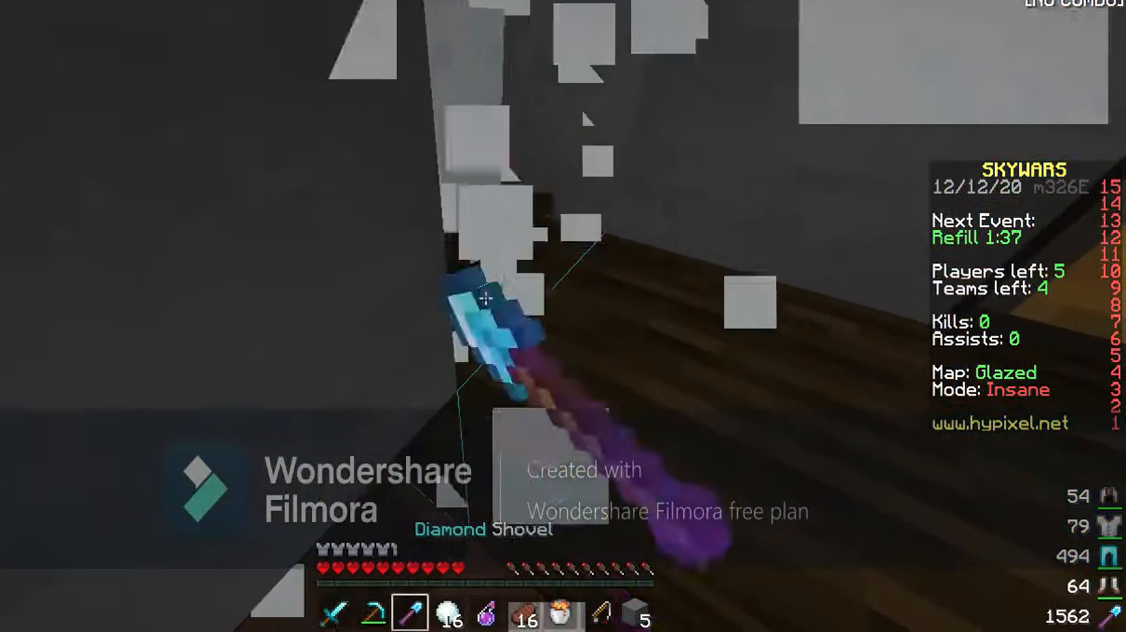
{"keys": [], "events": []}
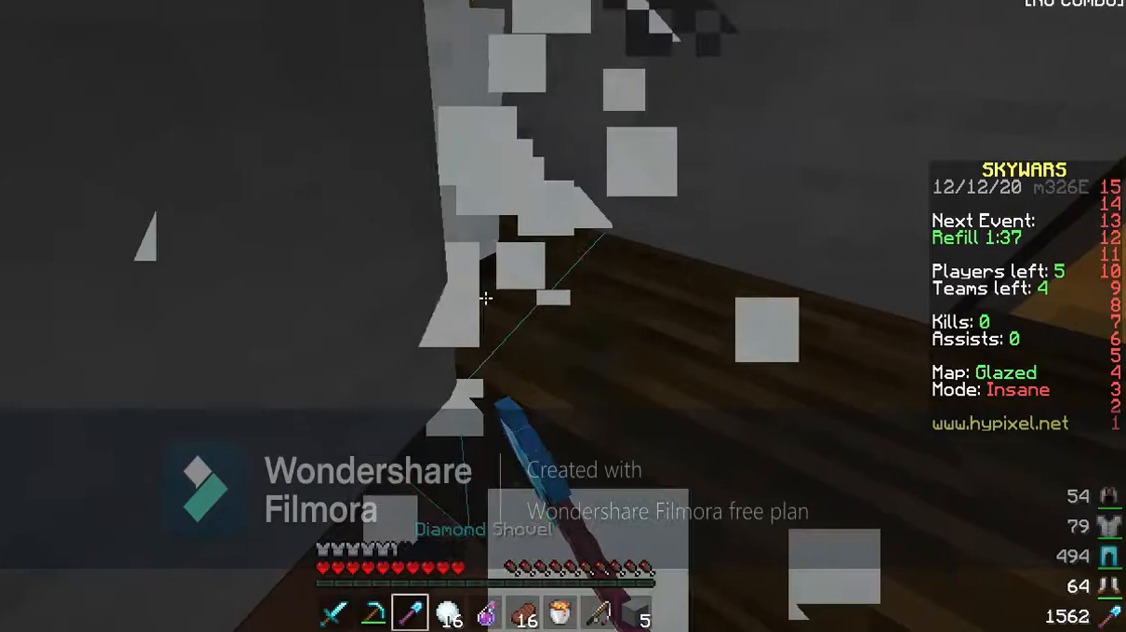
{"keys": [], "events": []}
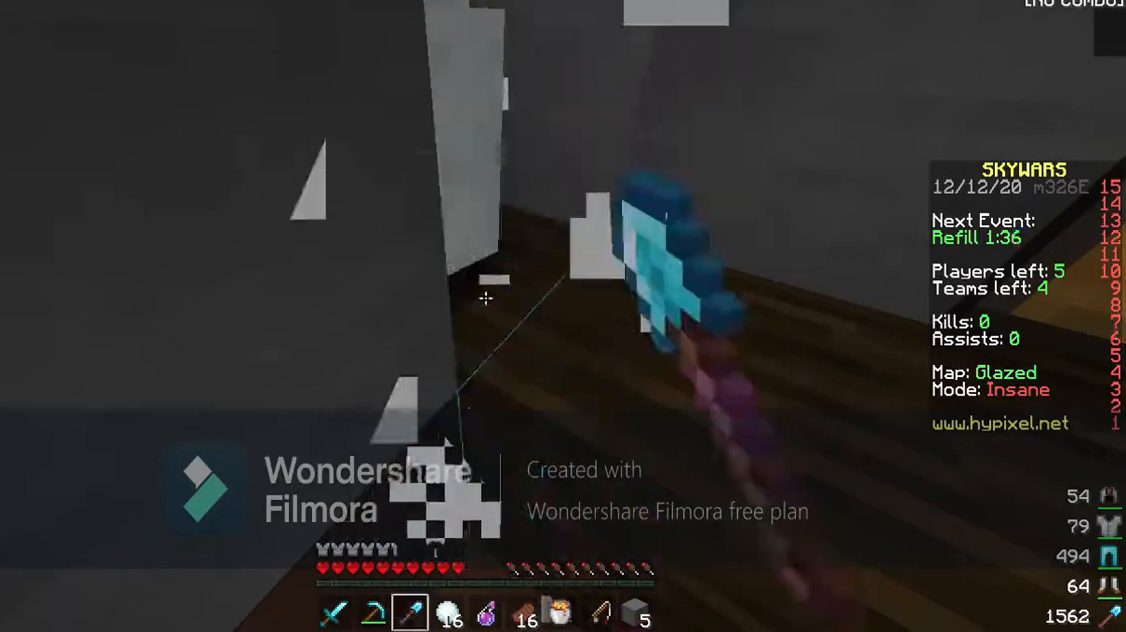
{"keys": [], "events": []}
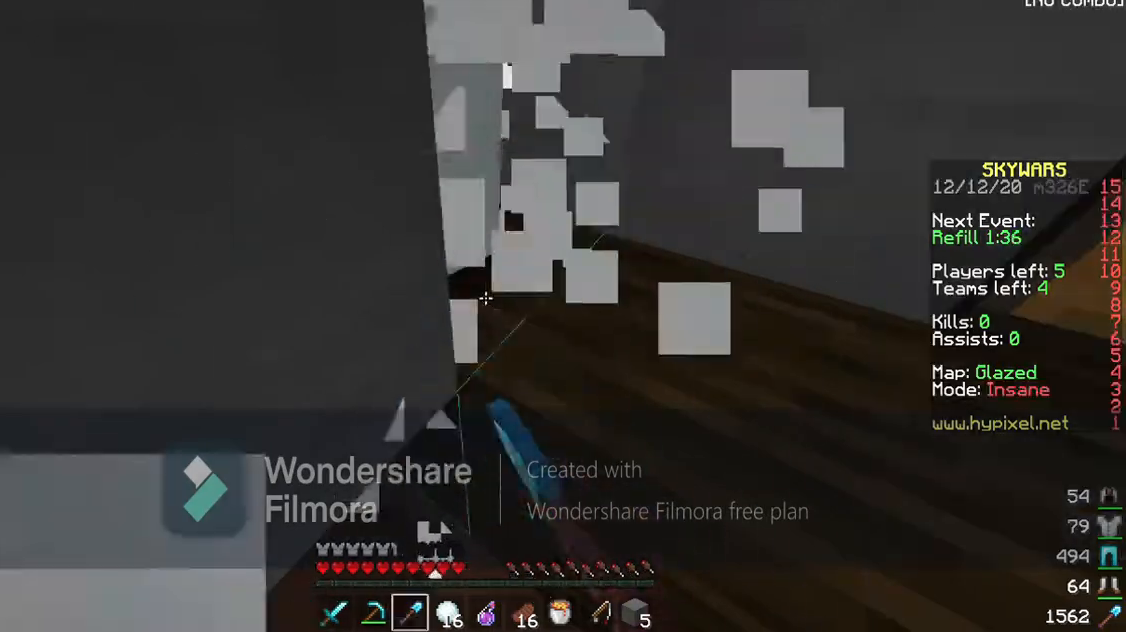
{"keys": [], "events": []}
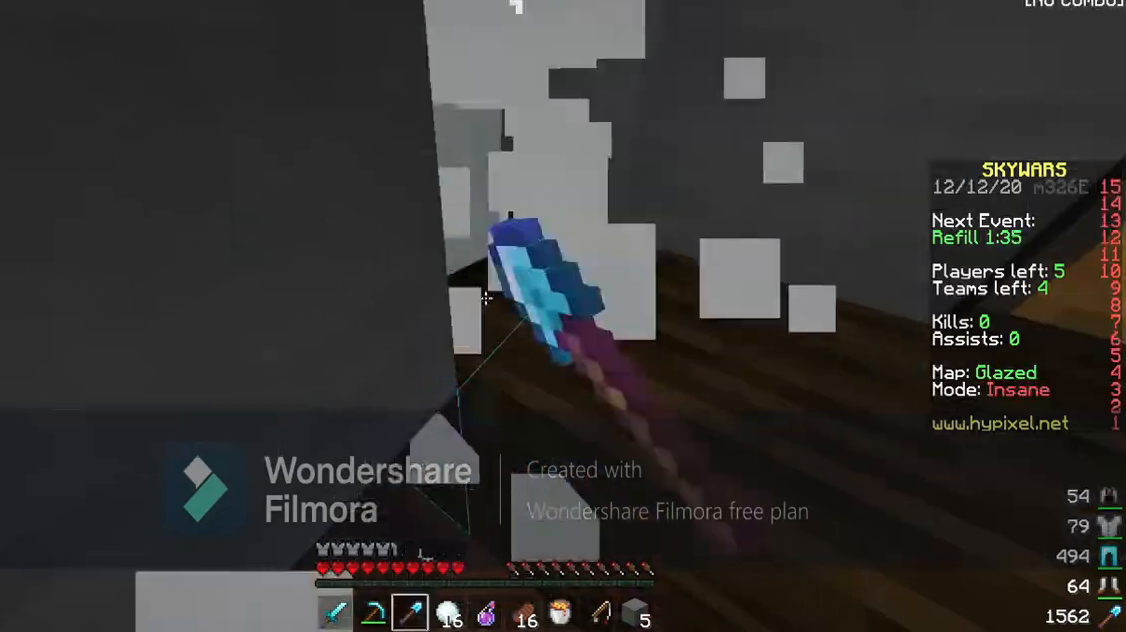
{"keys": [], "events": []}
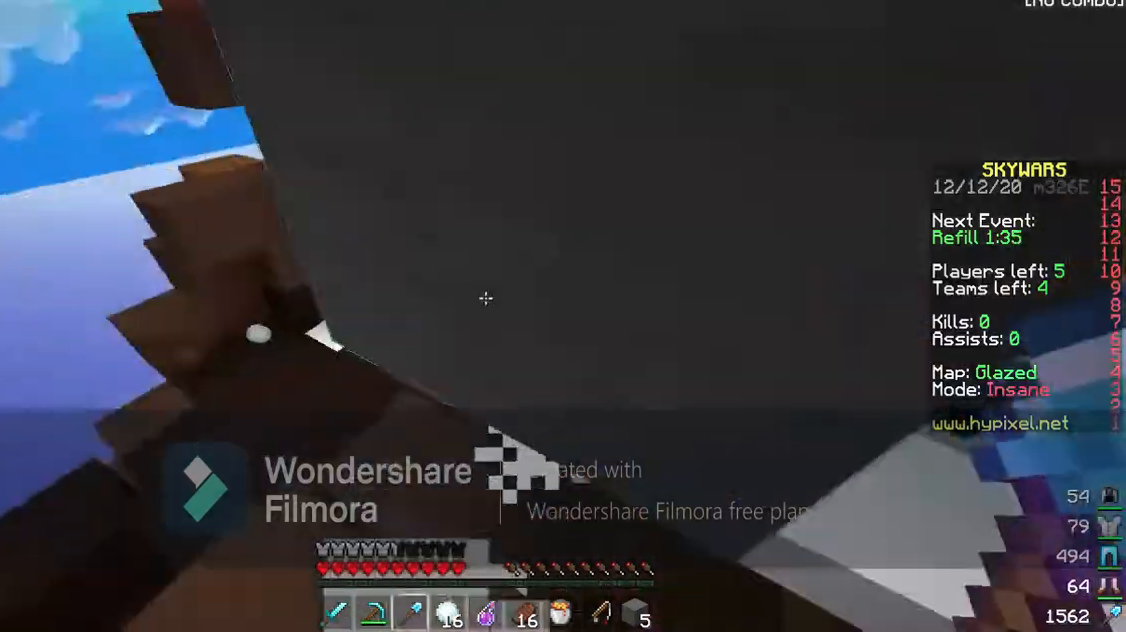
{"keys": ["w"], "events": [[200, "a", "down"], [400, "a", "up"], [500, "w", "down"]]}
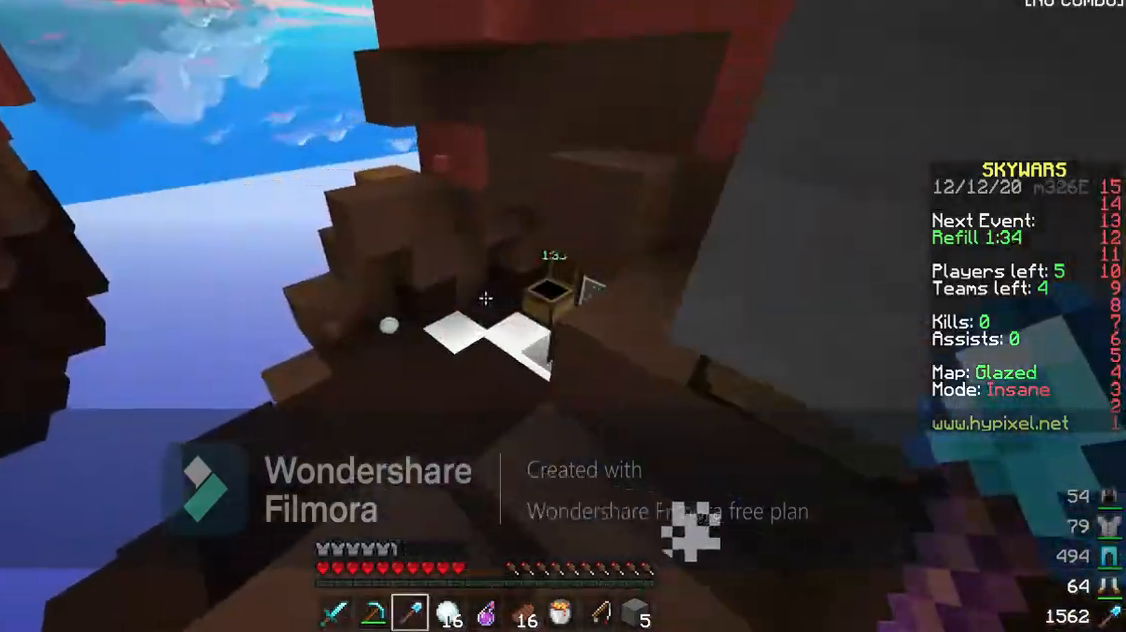
{"keys": ["a", "w"], "events": [[367, "a", "down"]]}
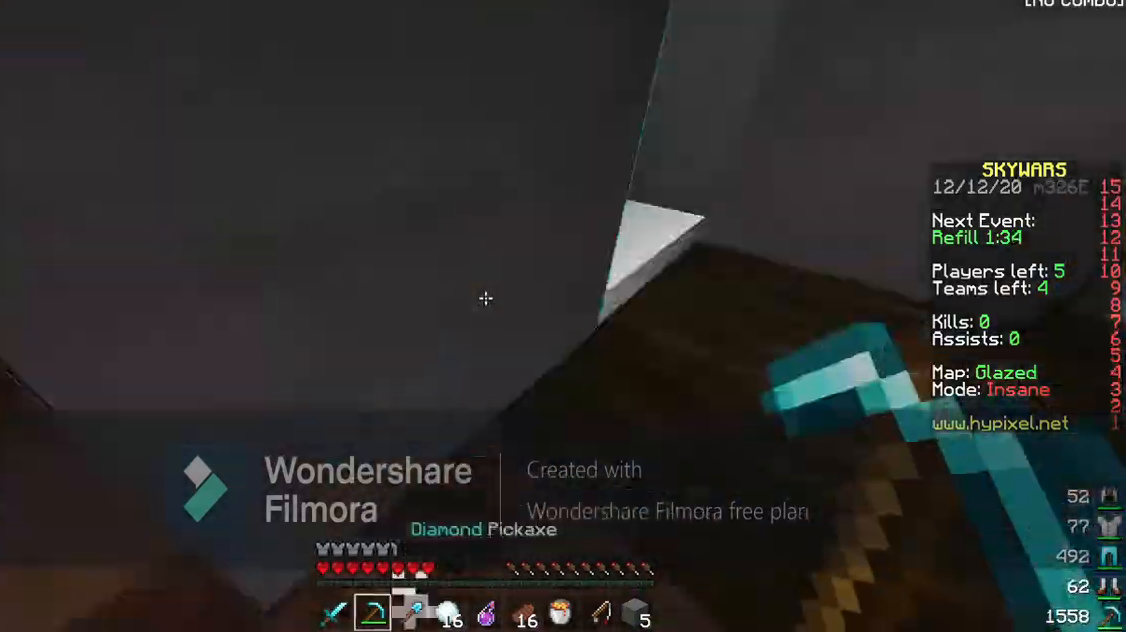
{"keys": ["w"], "events": [[133, "a", "up"]]}
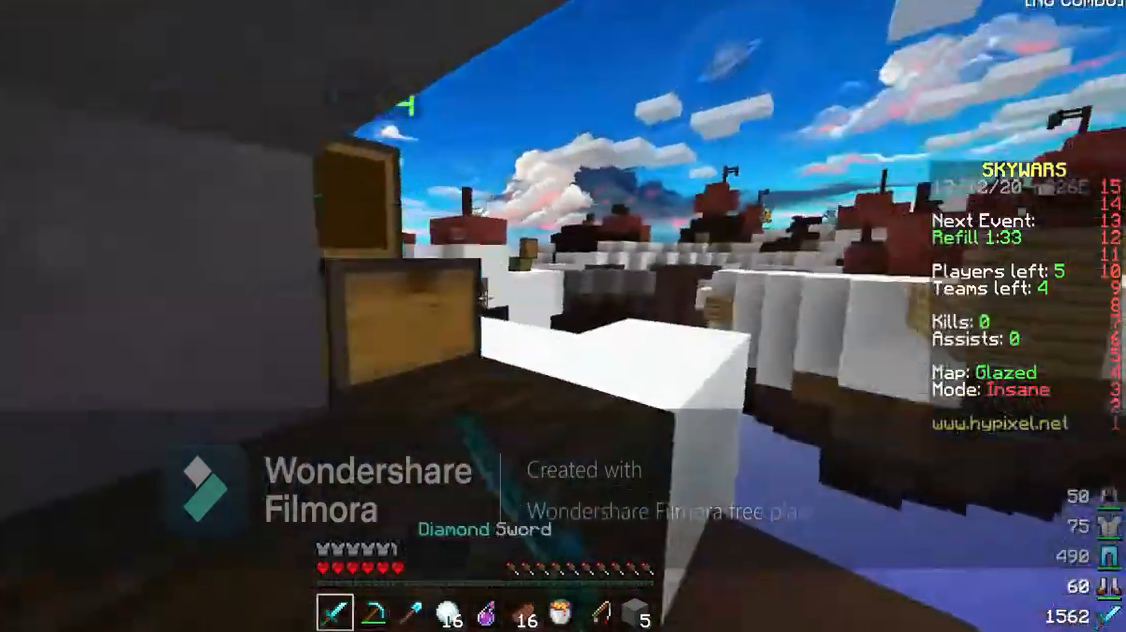
{"keys": ["space", "w"], "events": [[100, "space", "down"], [233, "space", "up"], [300, "a", "down"], [333, "space", "down"], [467, "a", "up"]]}
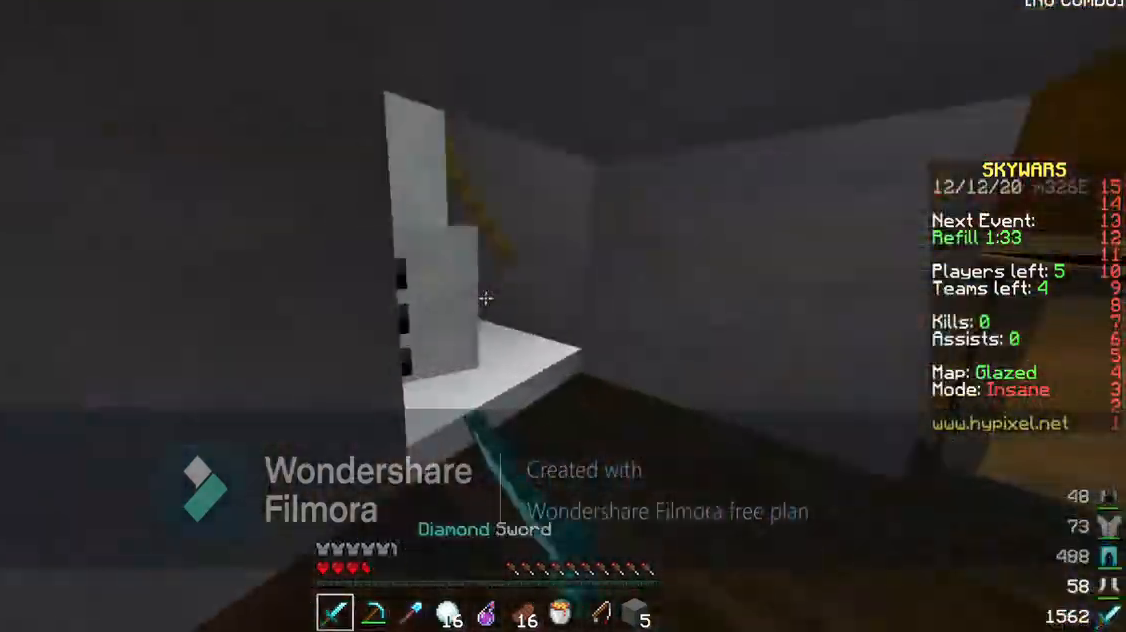
{"keys": ["w"], "events": [[267, "space", "up"]]}
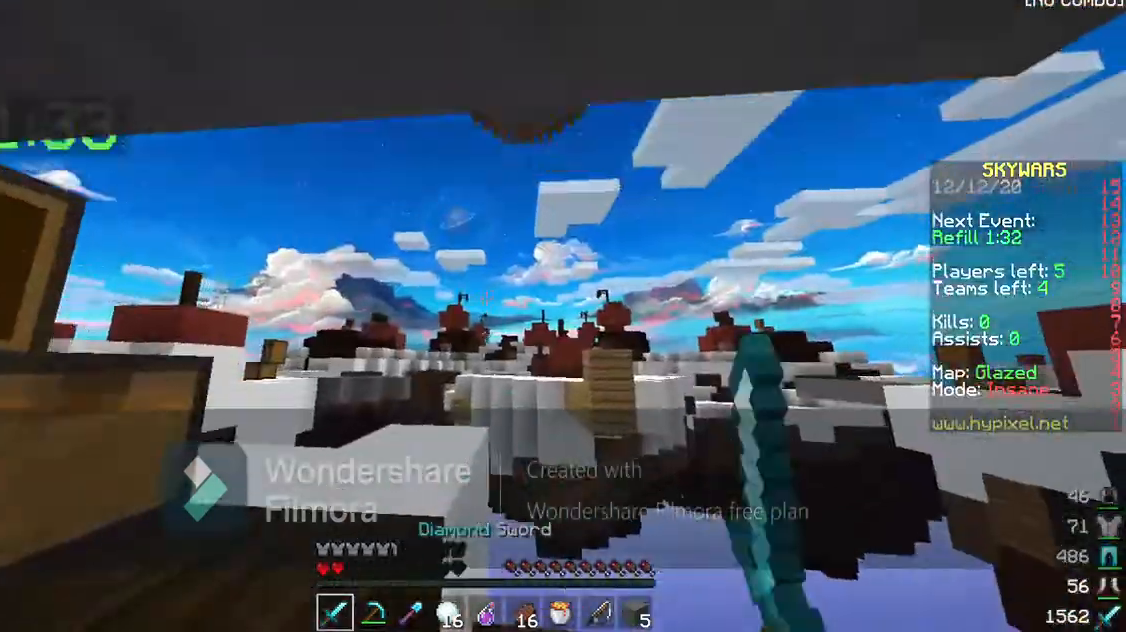
{"keys": ["s"], "events": [[33, "a", "down"], [67, "w", "up"], [200, "s", "down"], [267, "a", "up"]]}
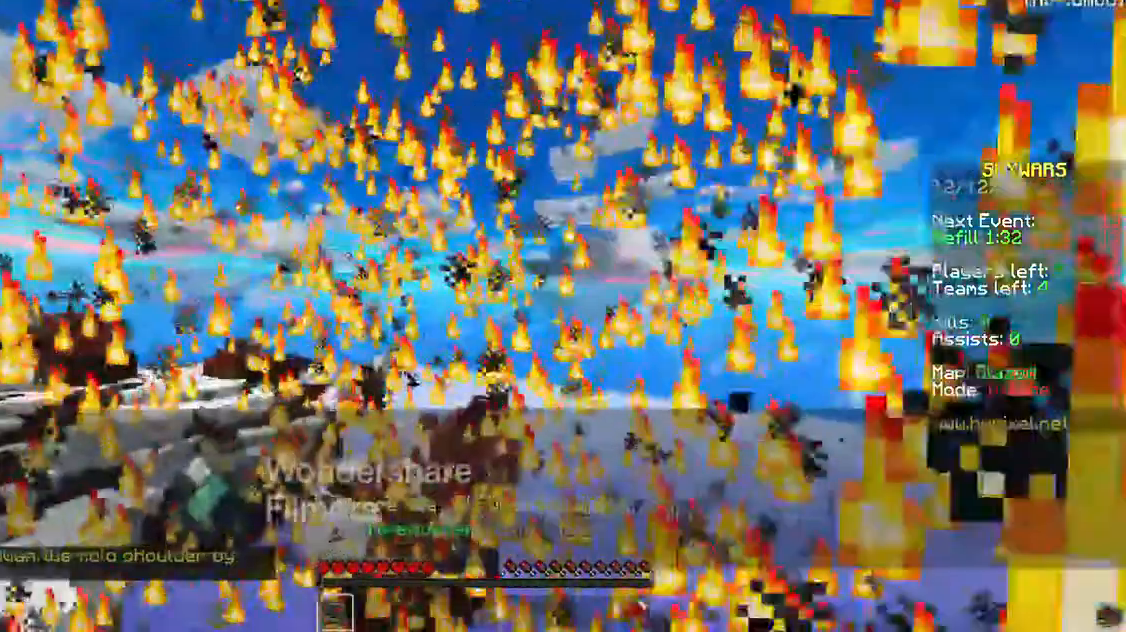
{"keys": []}
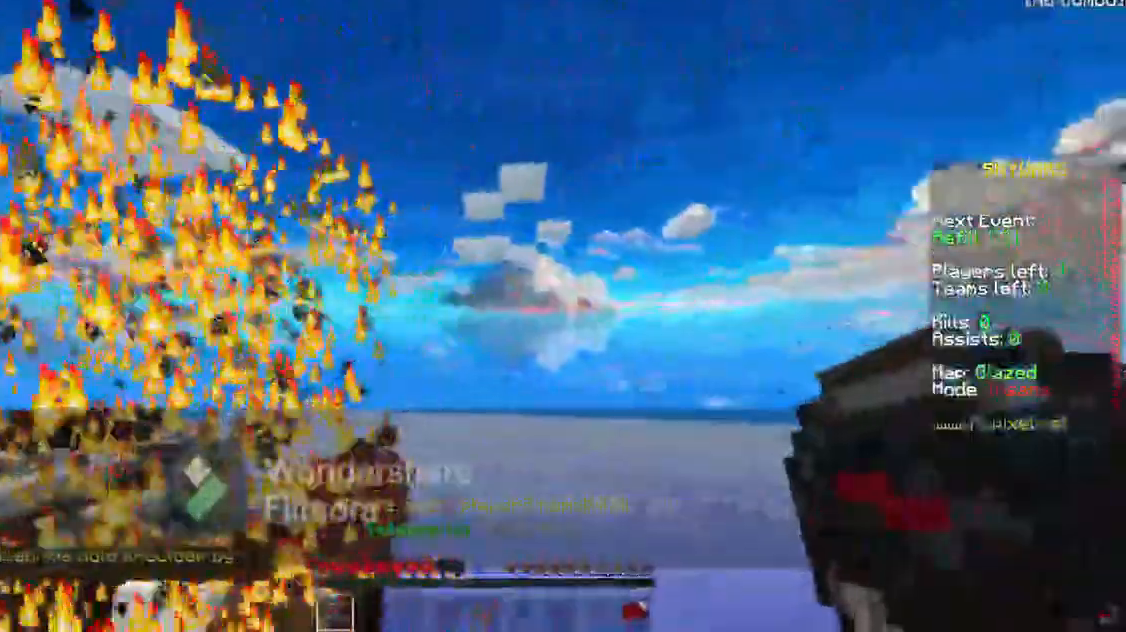
{"keys": [], "events": []}
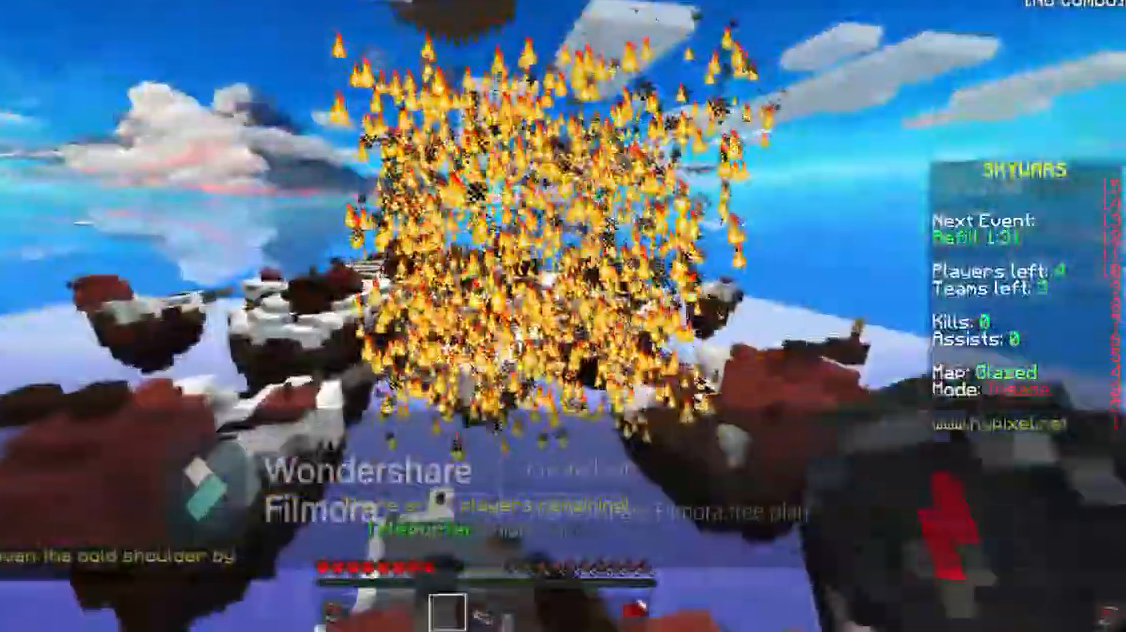
{"keys": ["d", "w"], "events": [[233, "d", "down"], [467, "w", "down"]]}
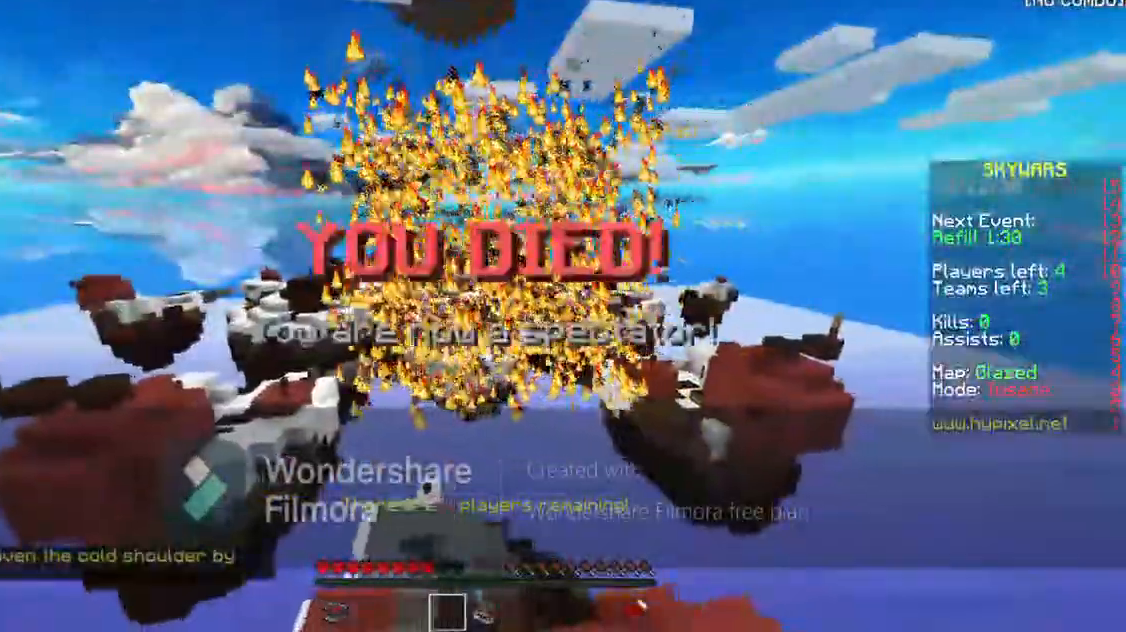
{"keys": ["a", "d", "w"], "events": [[200, "a", "down"]]}